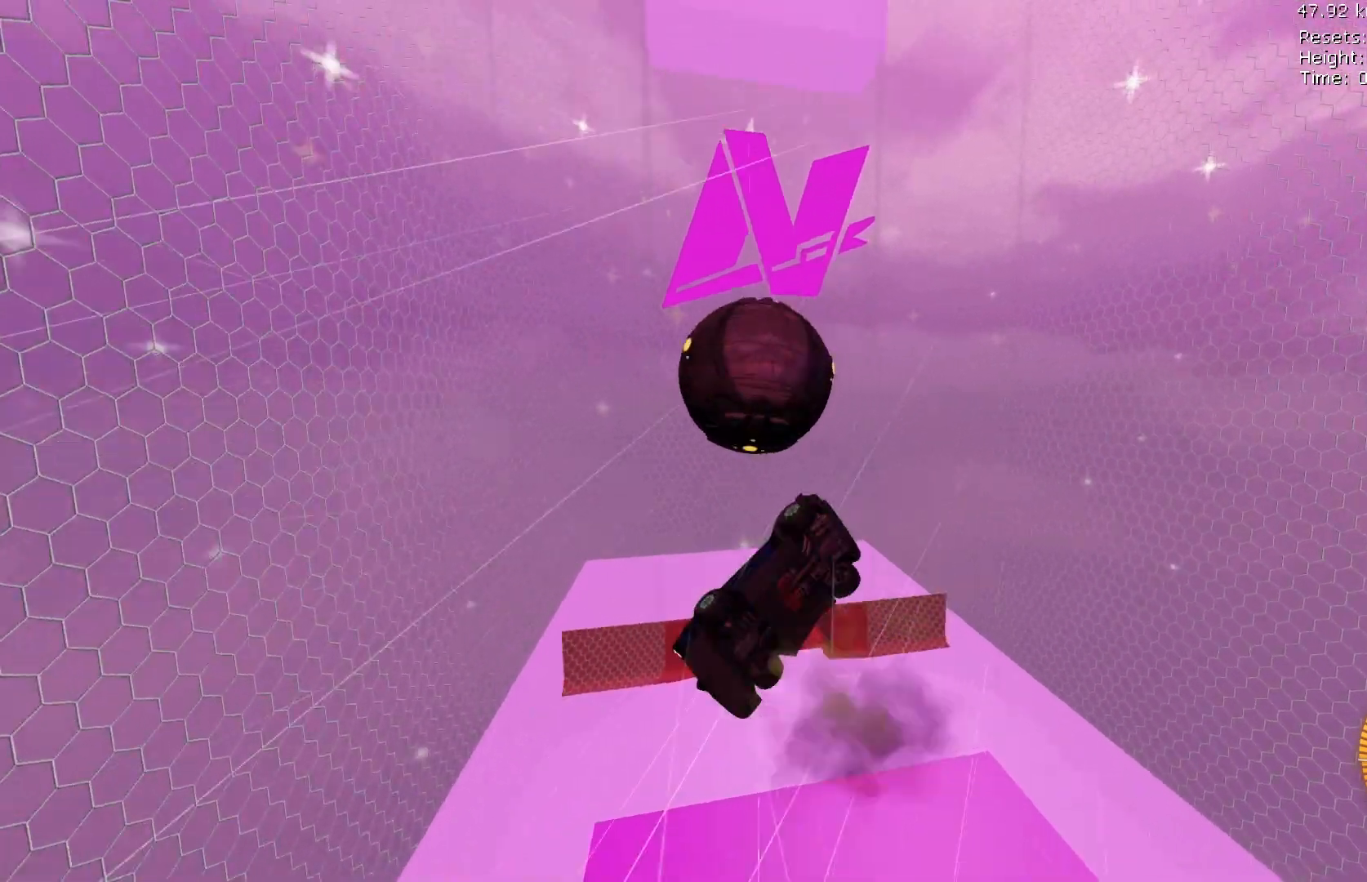
Gameplay with a controller (Xbox layout); each line is a JSON object with the inputs held at the frame after it (dt_ms = milliseconds from this image to that frame). "events" lists button and stick changes between this image and that frame as [ms after this image, input, new state], when the widget could be followed in between. Not read: DPAD_DOWN DPAD_LEFT DPAD_RIGHT DPAD_UP L3 R3 SELECT START right_stick.
{"dt_ms": 500, "buttons": ["R1"], "left_stick": "left", "events": [[67, "B", "down"], [167, "left_stick", "center"], [267, "B", "up"], [367, "left_stick", "up"], [500, "left_stick", "left"]]}
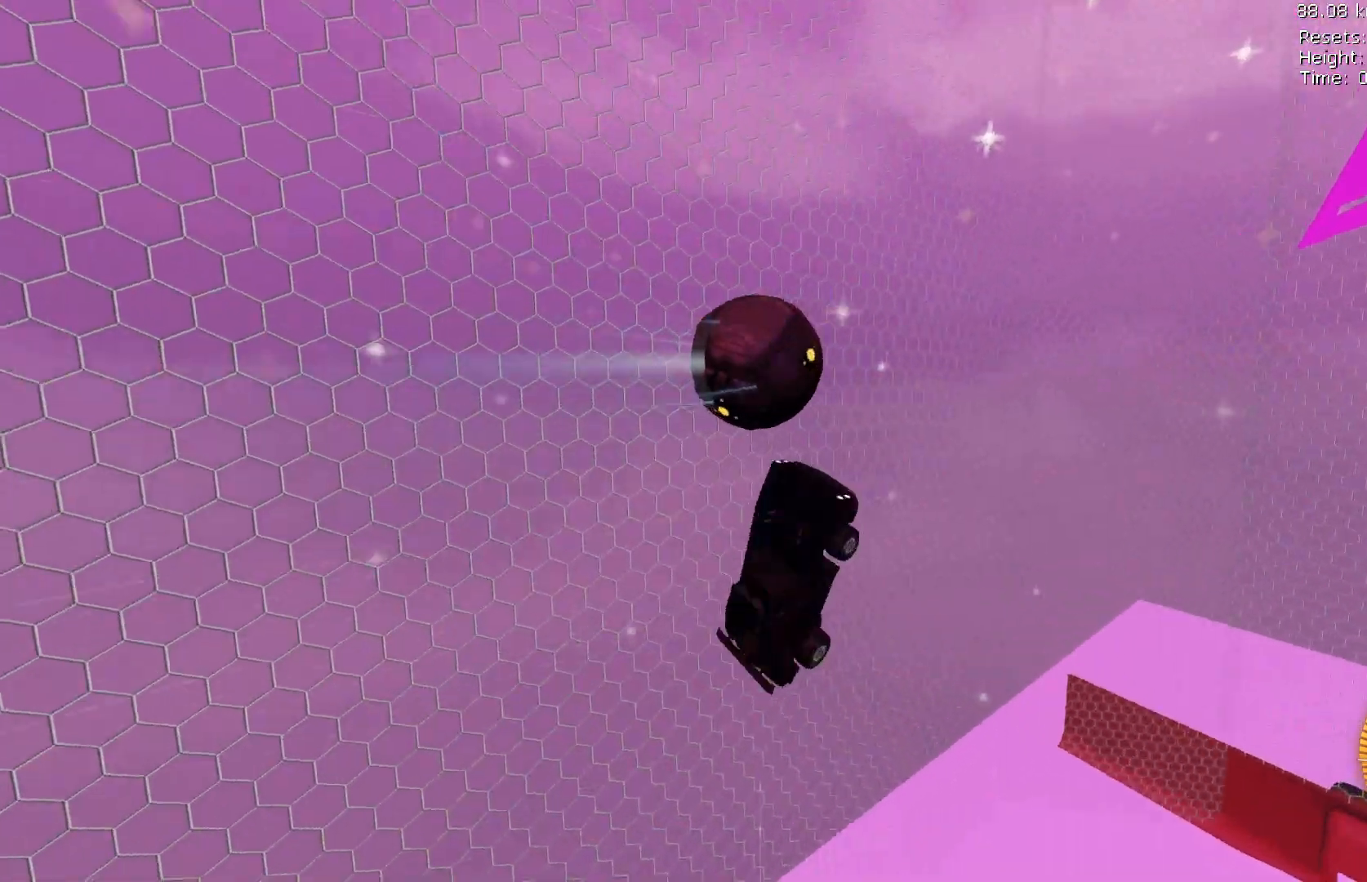
{"dt_ms": 500, "buttons": ["B", "R1"], "left_stick": "center"}
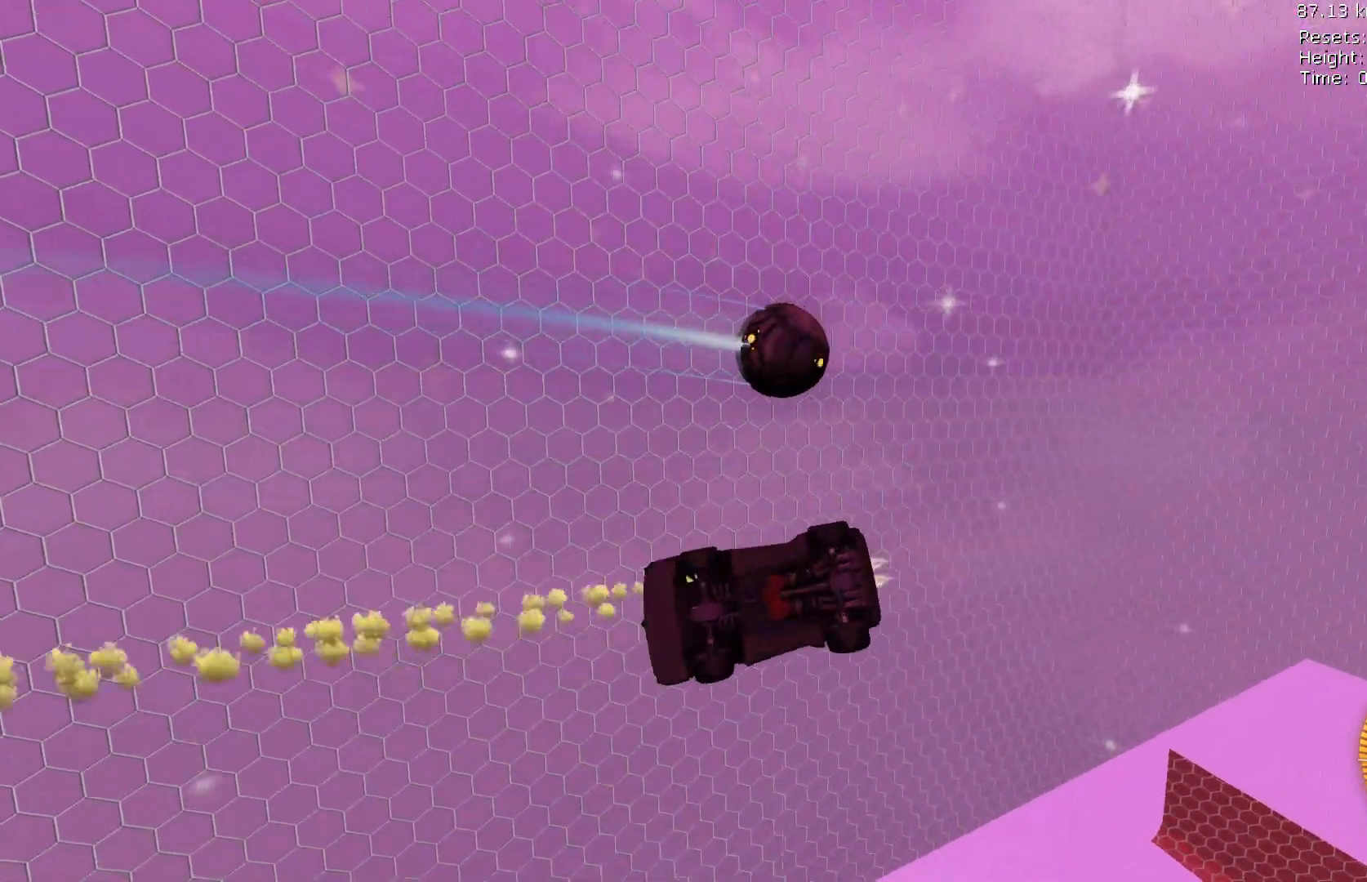
{"dt_ms": 1000, "buttons": ["R1"], "left_stick": "down-right"}
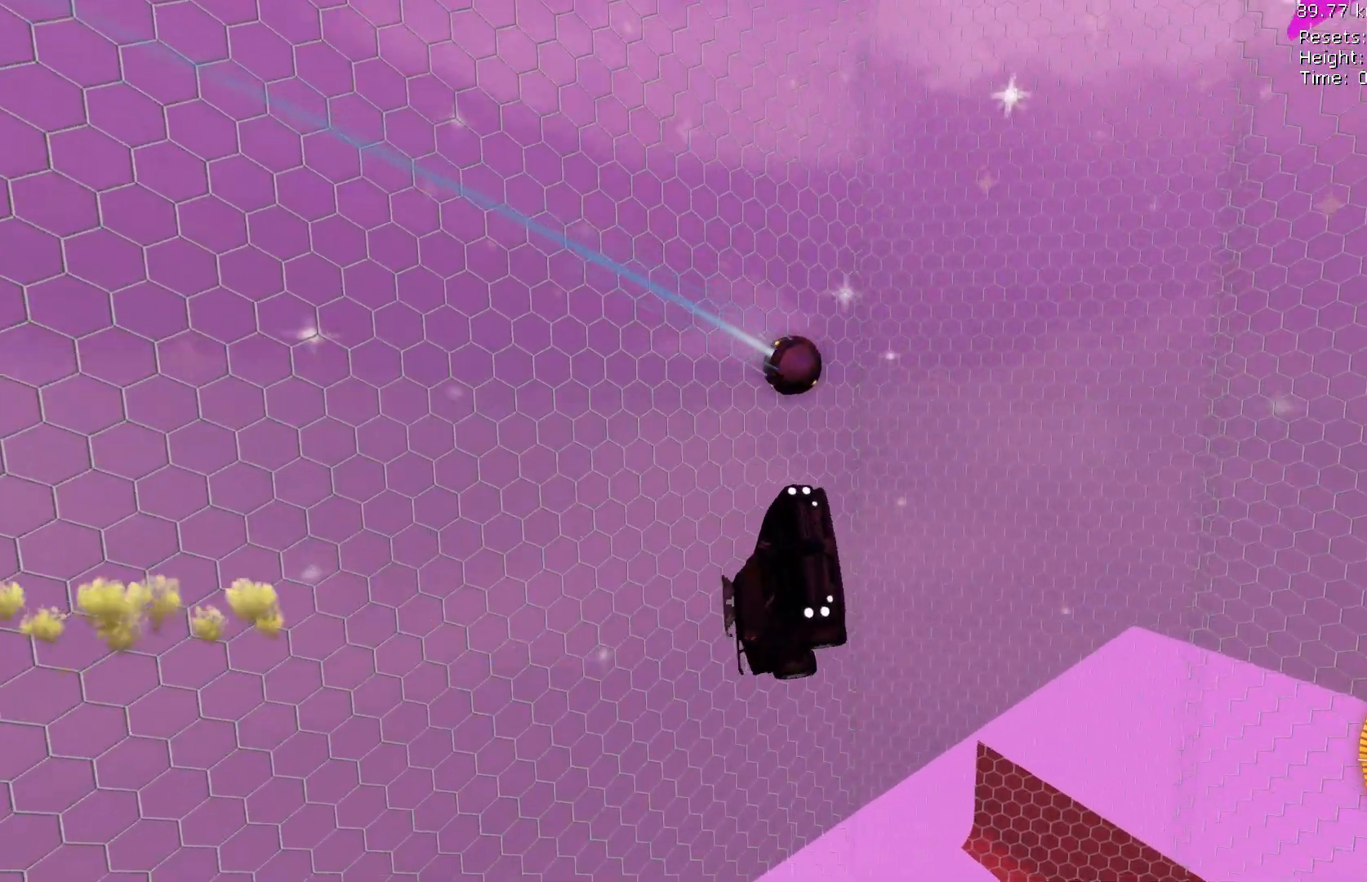
{"dt_ms": 500, "buttons": ["B", "R1"], "left_stick": "up"}
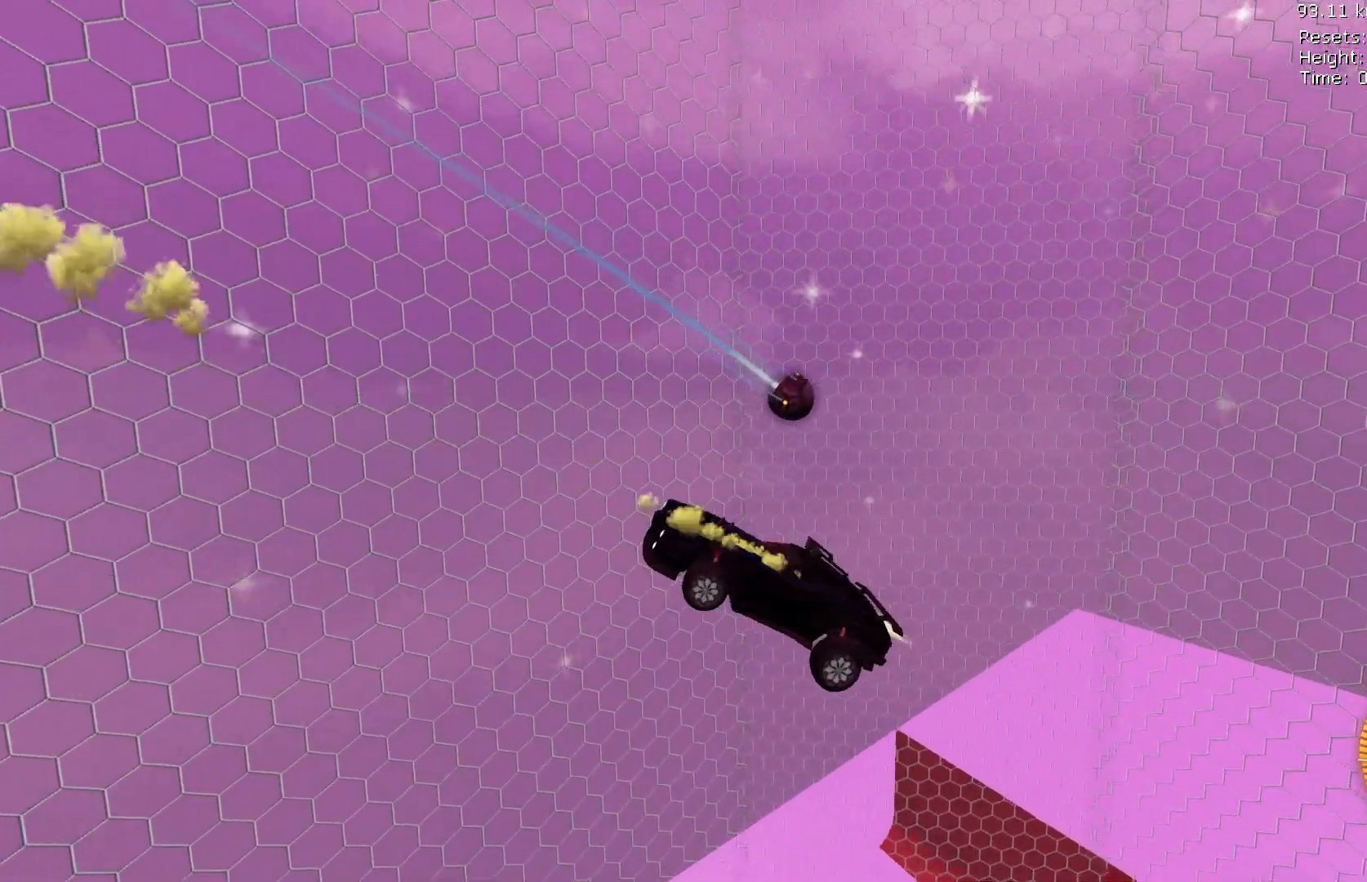
{"dt_ms": 500, "buttons": [], "left_stick": "center", "events": [[100, "B", "up"], [167, "left_stick", "center"], [267, "R1", "up"], [267, "left_stick", "up"], [367, "left_stick", "center"]]}
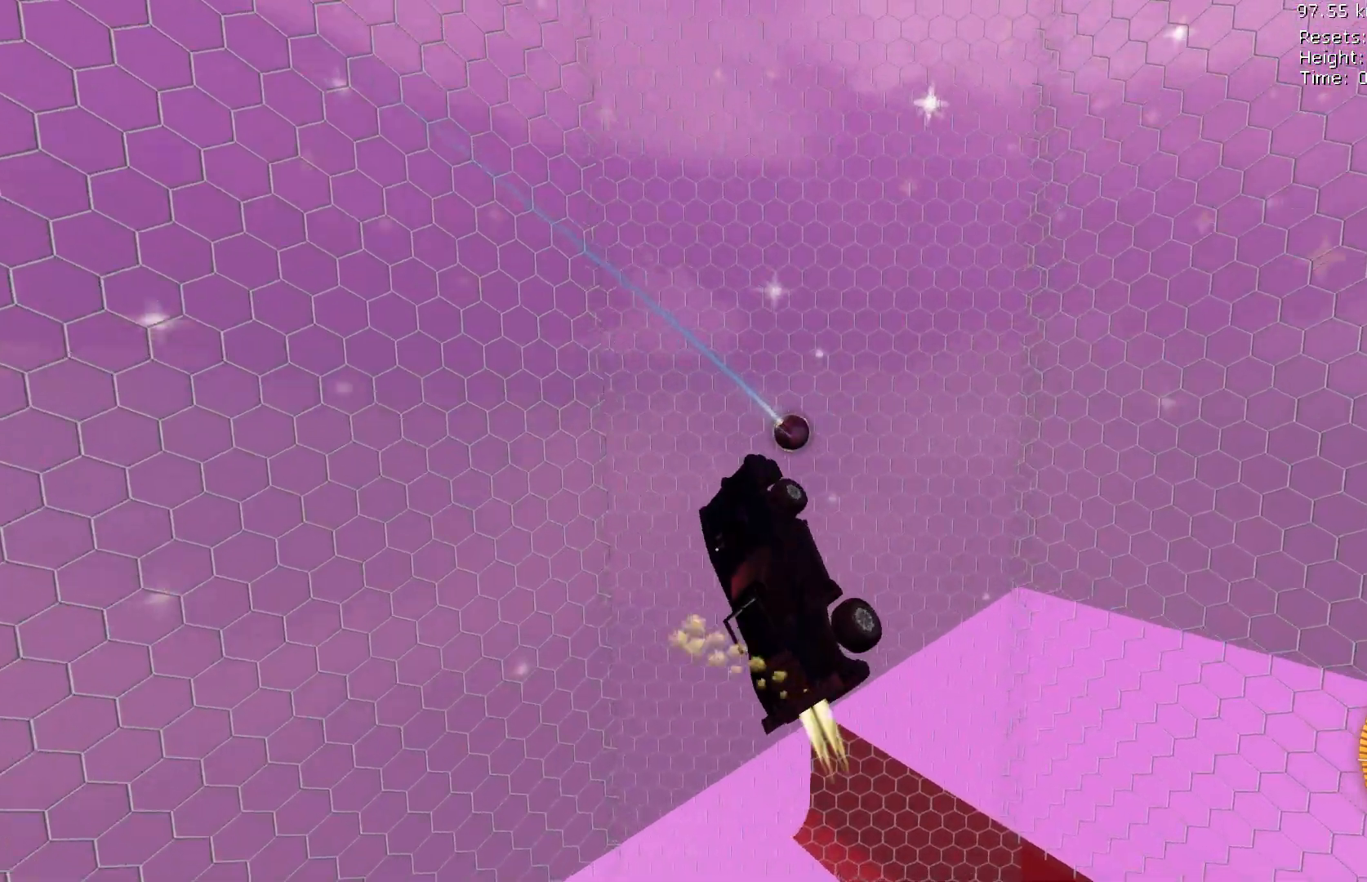
{"dt_ms": 500, "buttons": [], "left_stick": "down", "events": [[100, "left_stick", "left"], [267, "left_stick", "center"], [500, "left_stick", "down"]]}
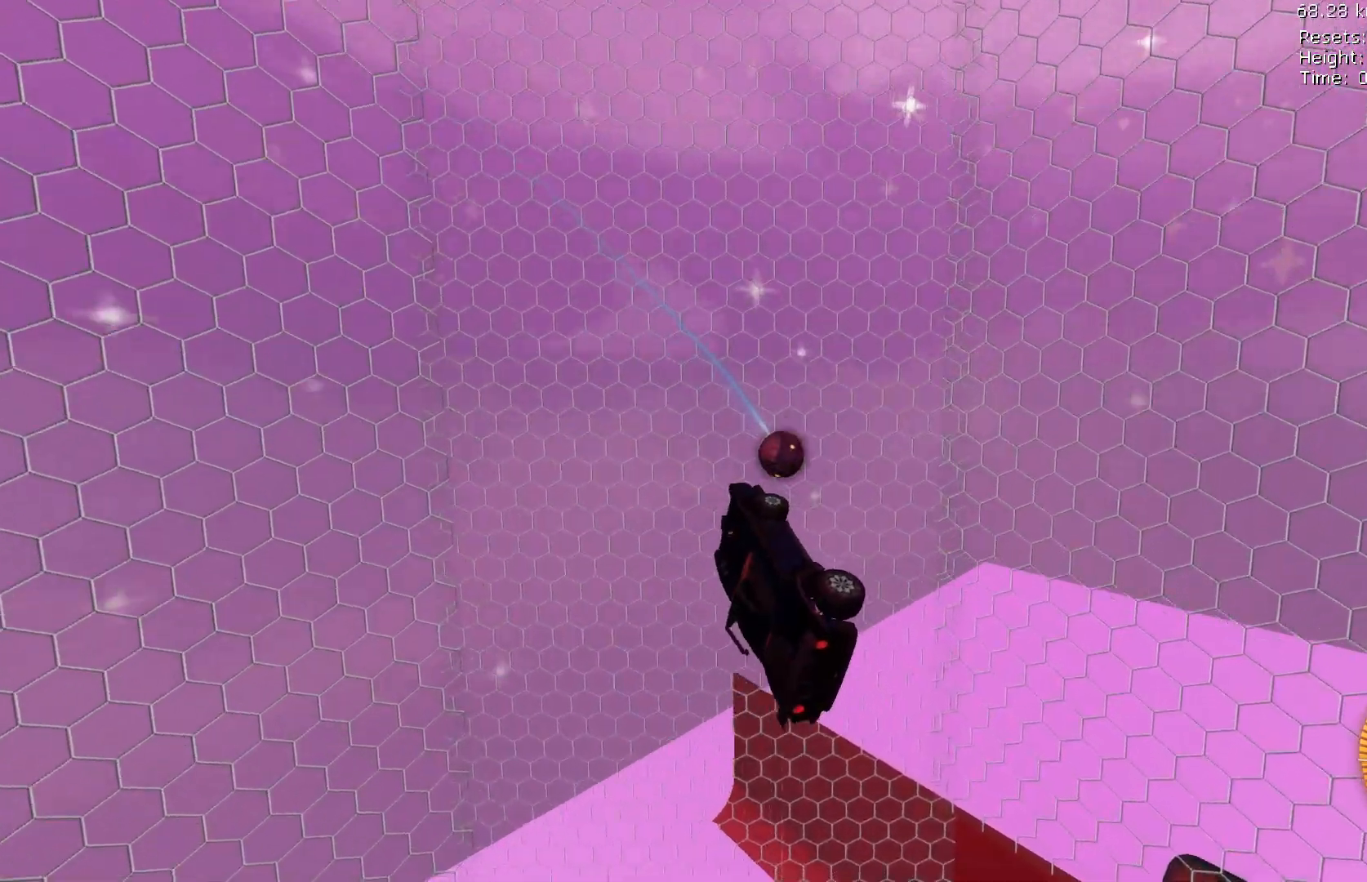
{"dt_ms": 500, "buttons": [], "left_stick": "left", "events": [[33, "B", "down"], [100, "left_stick", "center"], [233, "R2", "down"], [333, "B", "up"], [367, "left_stick", "left"], [400, "R2", "up"]]}
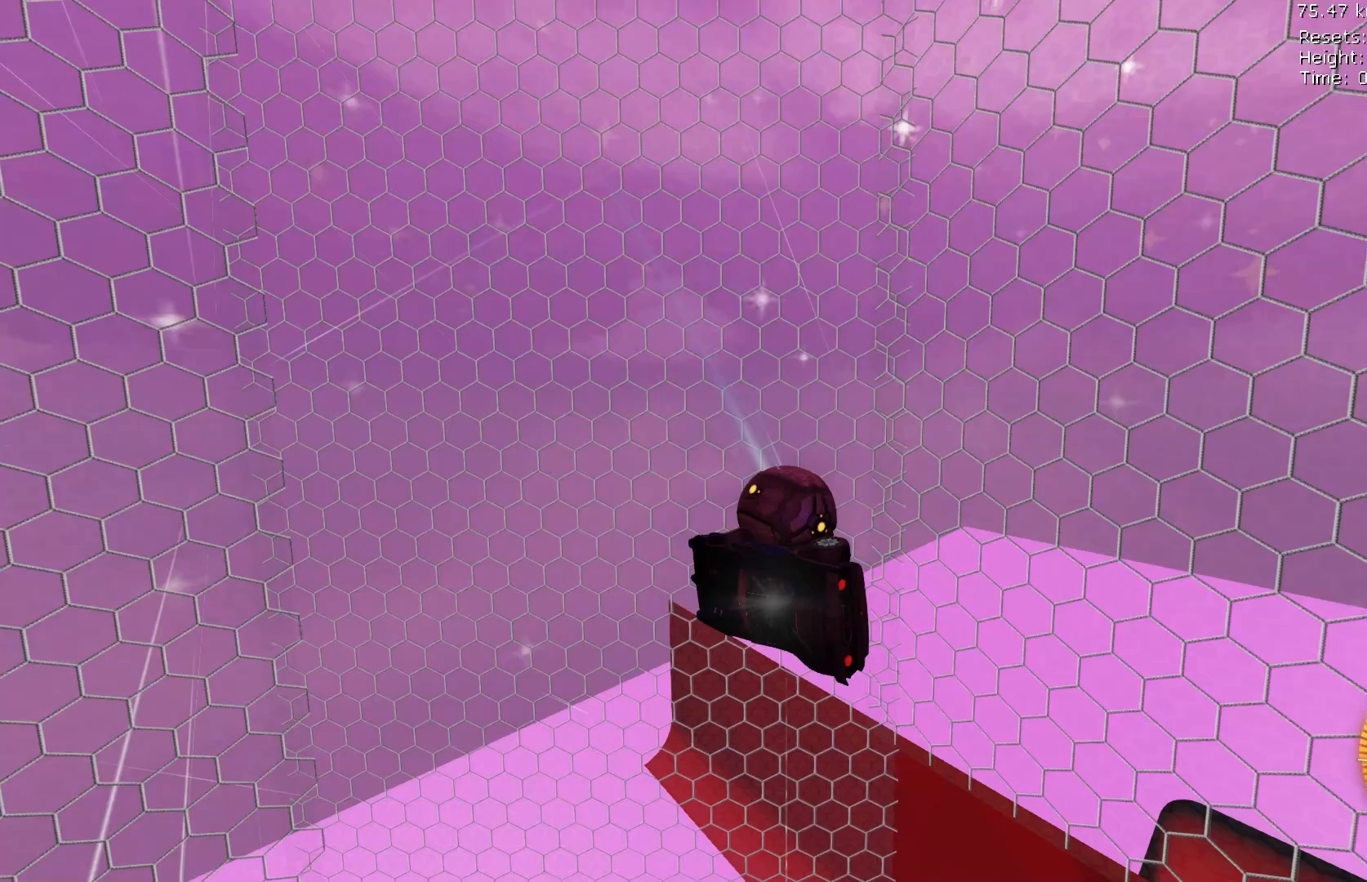
{"dt_ms": 500, "buttons": ["A", "B"], "left_stick": "left", "events": [[67, "B", "down"], [500, "A", "down"]]}
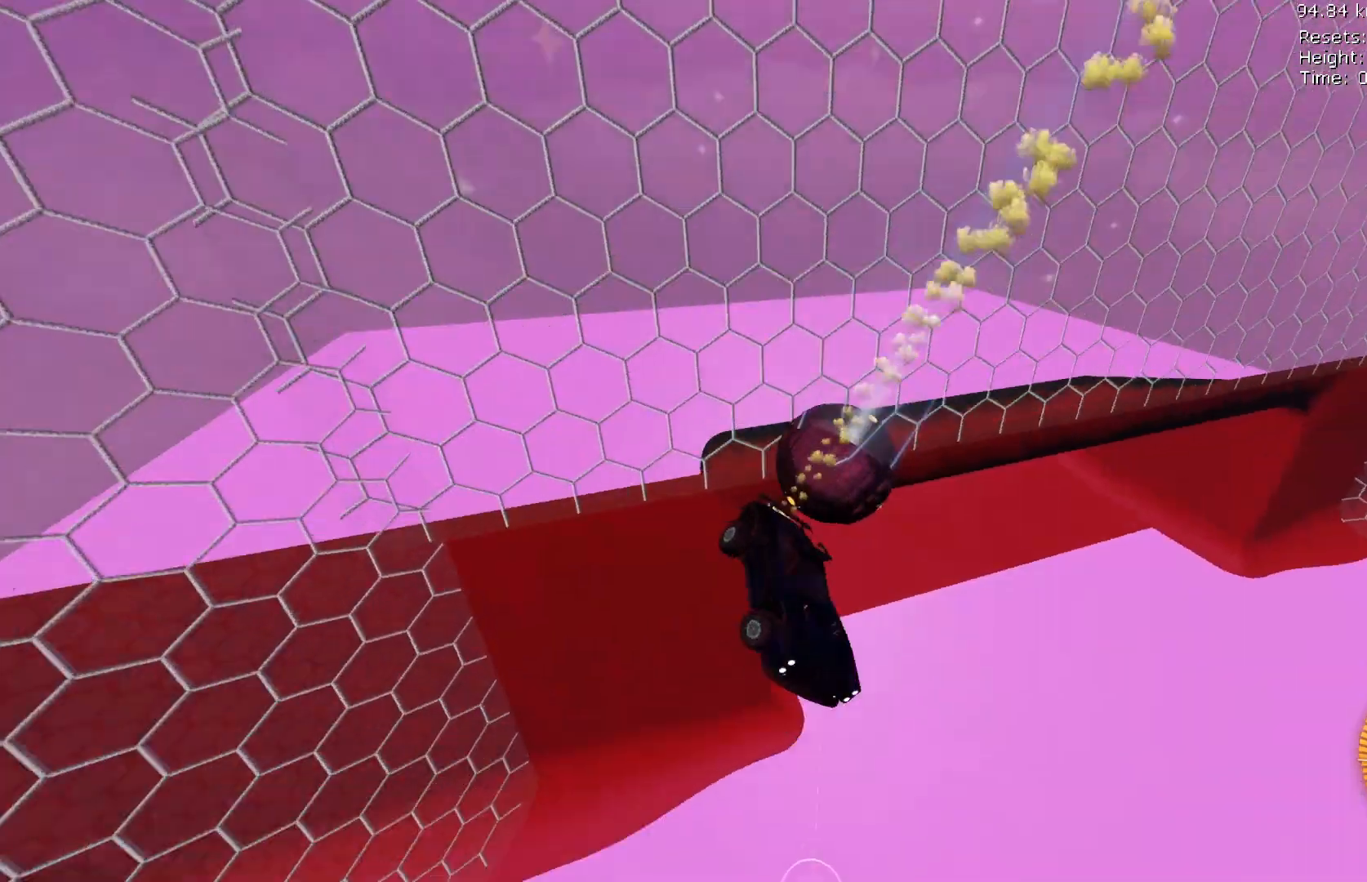
{"dt_ms": 500, "buttons": ["B"], "left_stick": "center", "events": [[133, "A", "up"], [233, "left_stick", "center"]]}
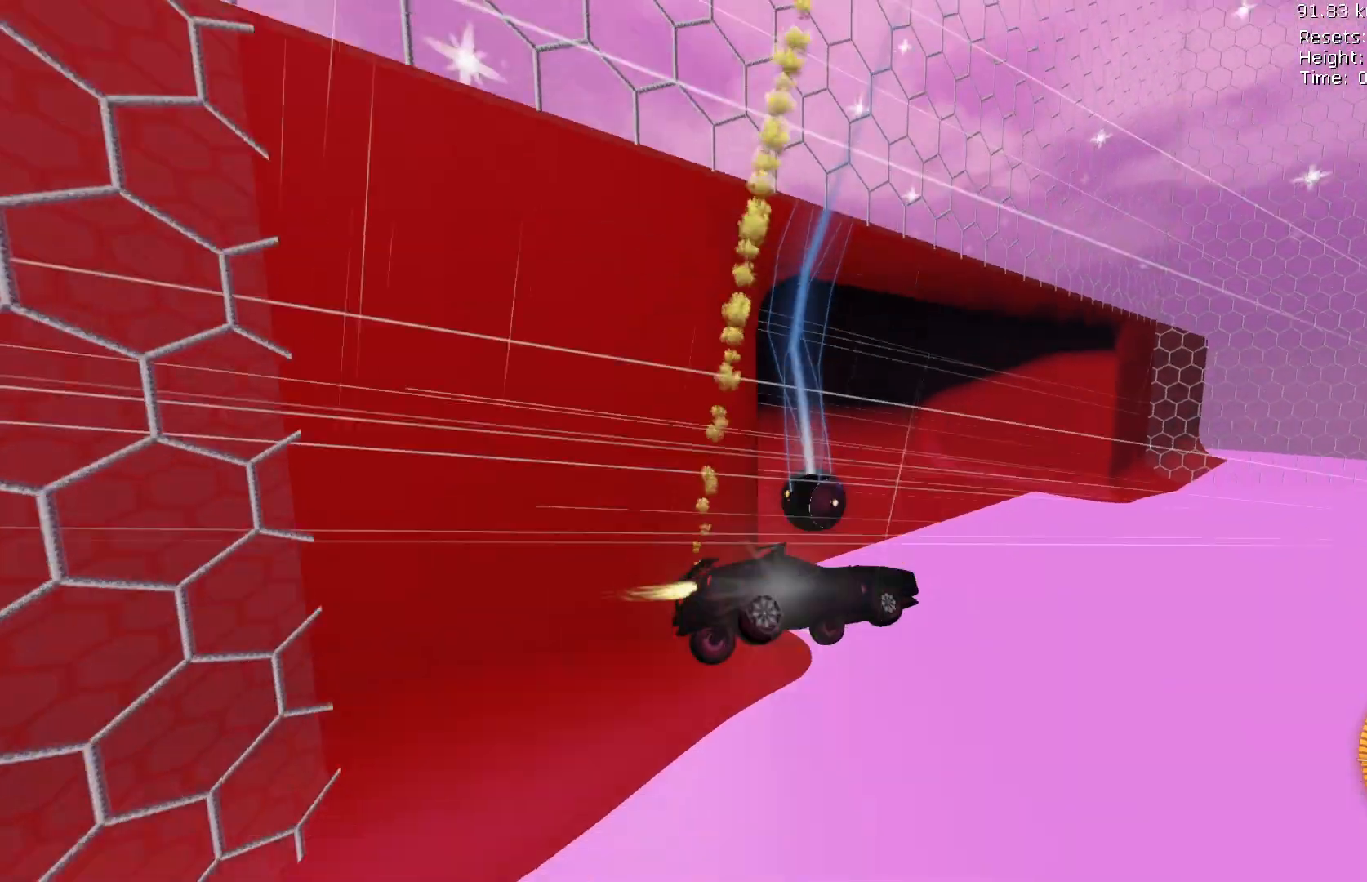
{"dt_ms": 500, "buttons": ["B"], "left_stick": "center", "events": []}
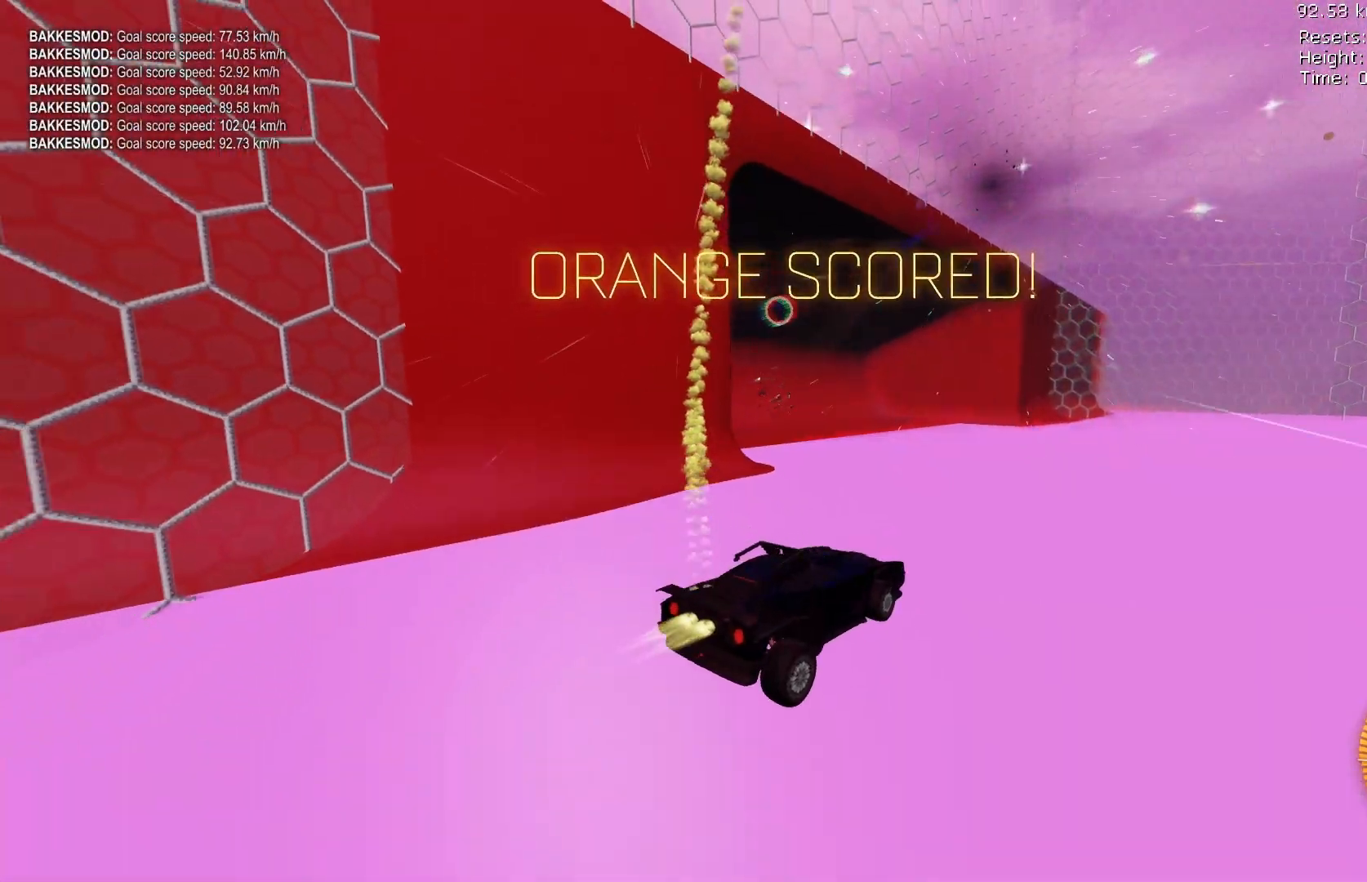
{"dt_ms": 500, "buttons": ["B"], "left_stick": "right"}
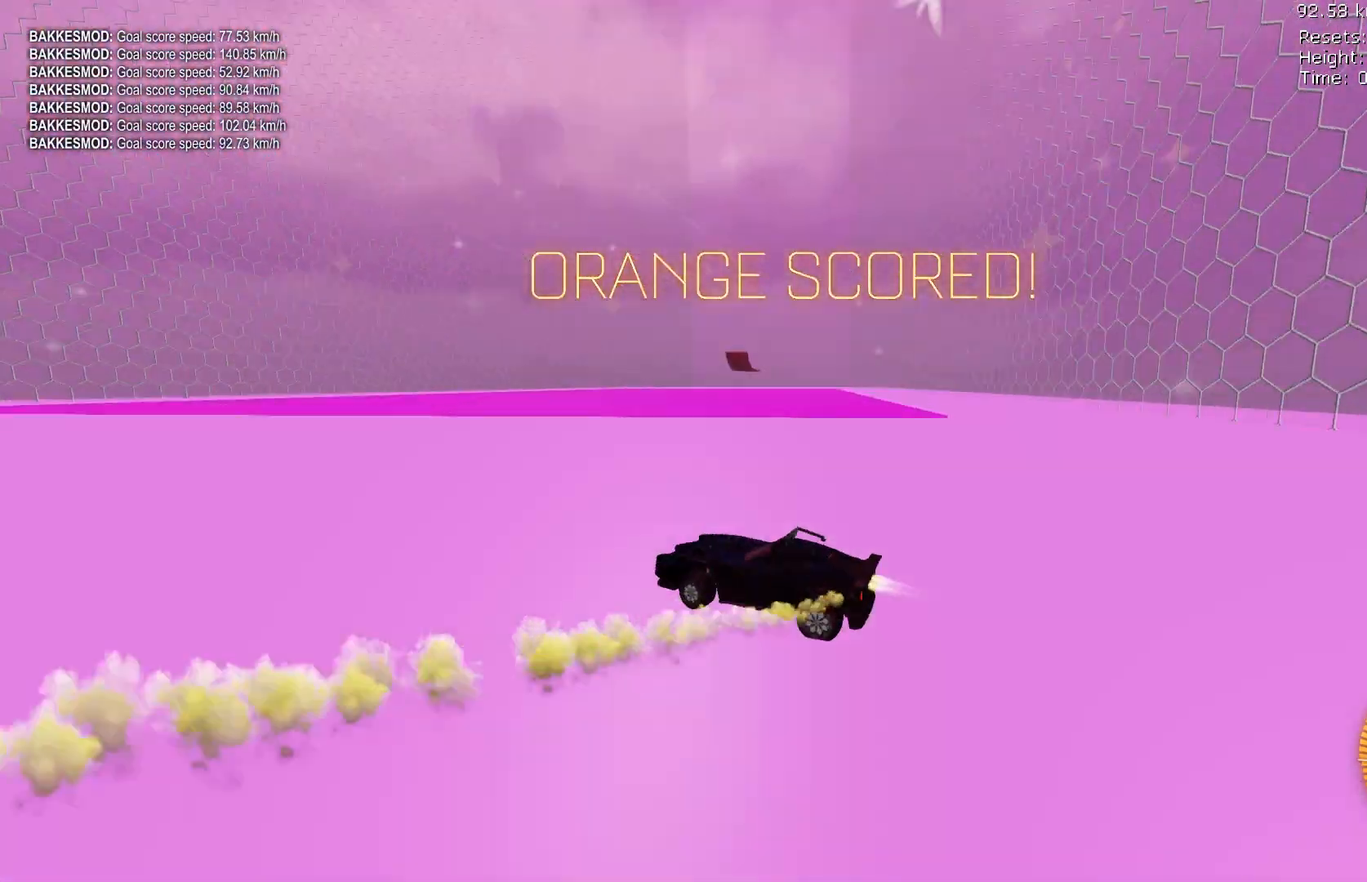
{"dt_ms": 500, "buttons": ["B", "R2"], "left_stick": "up"}